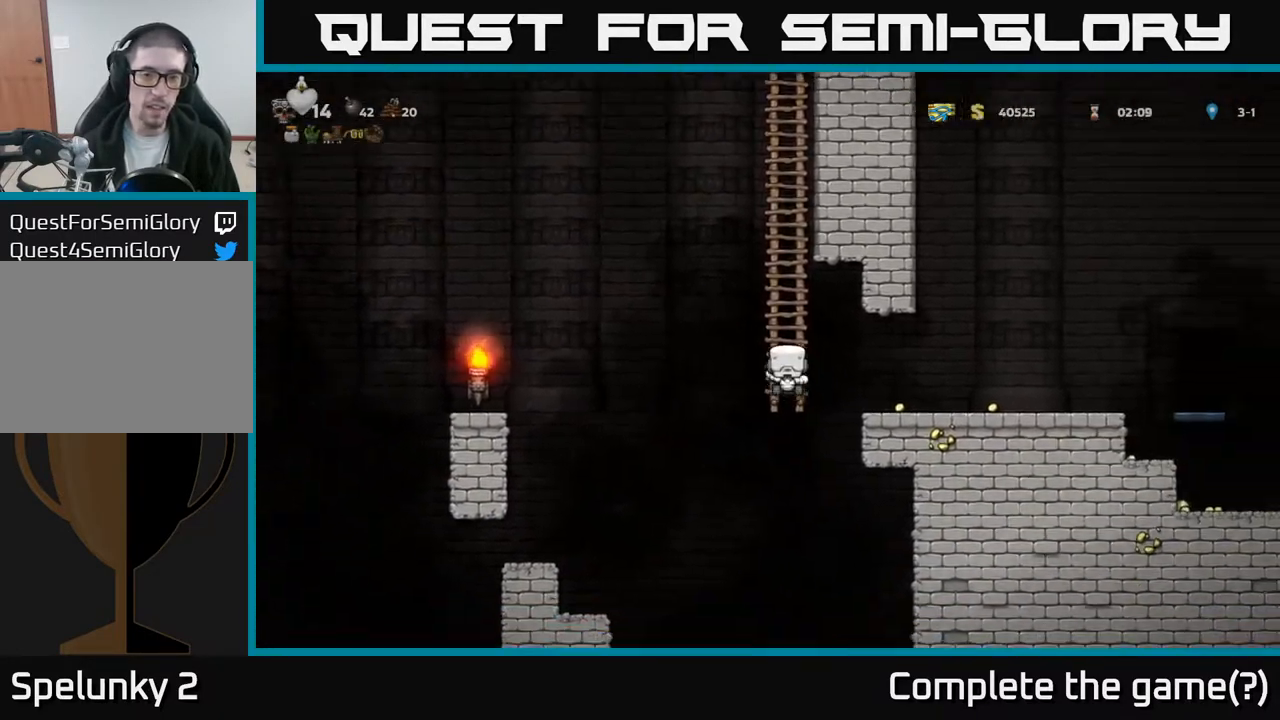
Gameplay with a controller (Xbox layout); each line is a JSON object with the inputs held at the frame after it. "events" lists button and stick changes between this image and that frame as [ms after this image, input, new state], when the widget could be followed in between. Not read: right_stick.
{"buttons": ["DPAD_UP"], "left_stick": "center", "events": []}
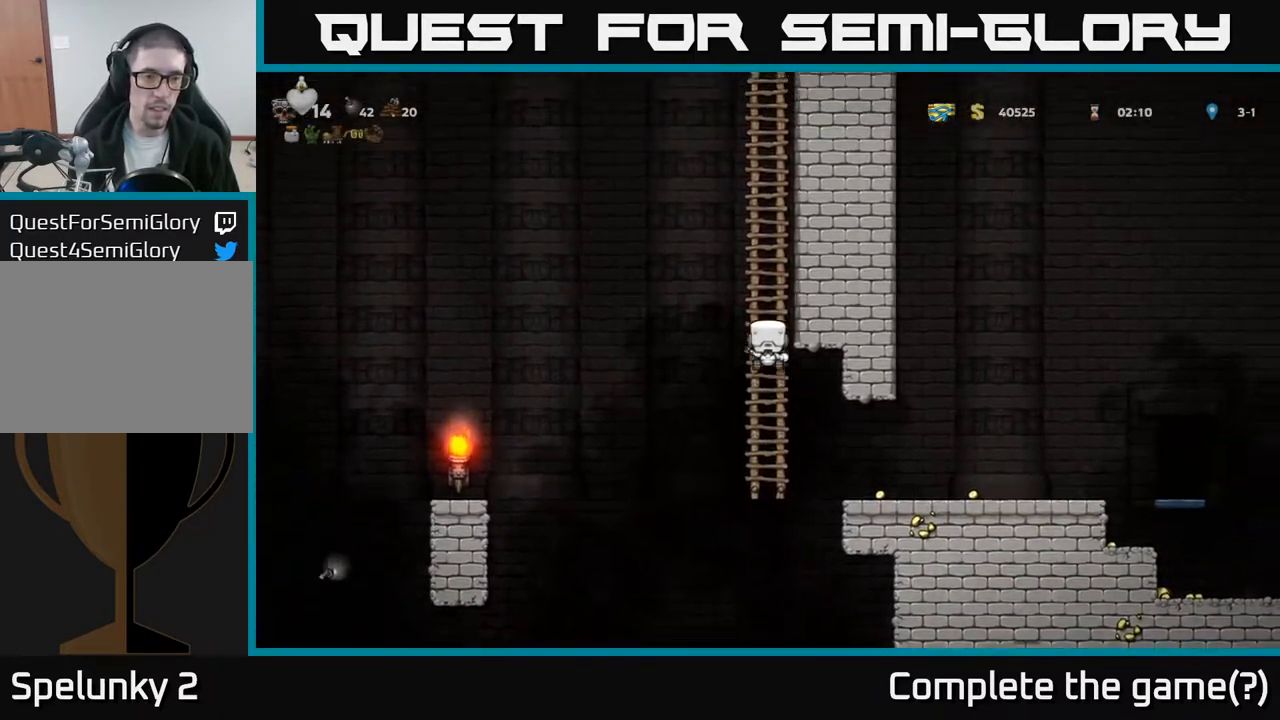
{"buttons": [], "left_stick": "center", "events": [[133, "DPAD_UP", "up"]]}
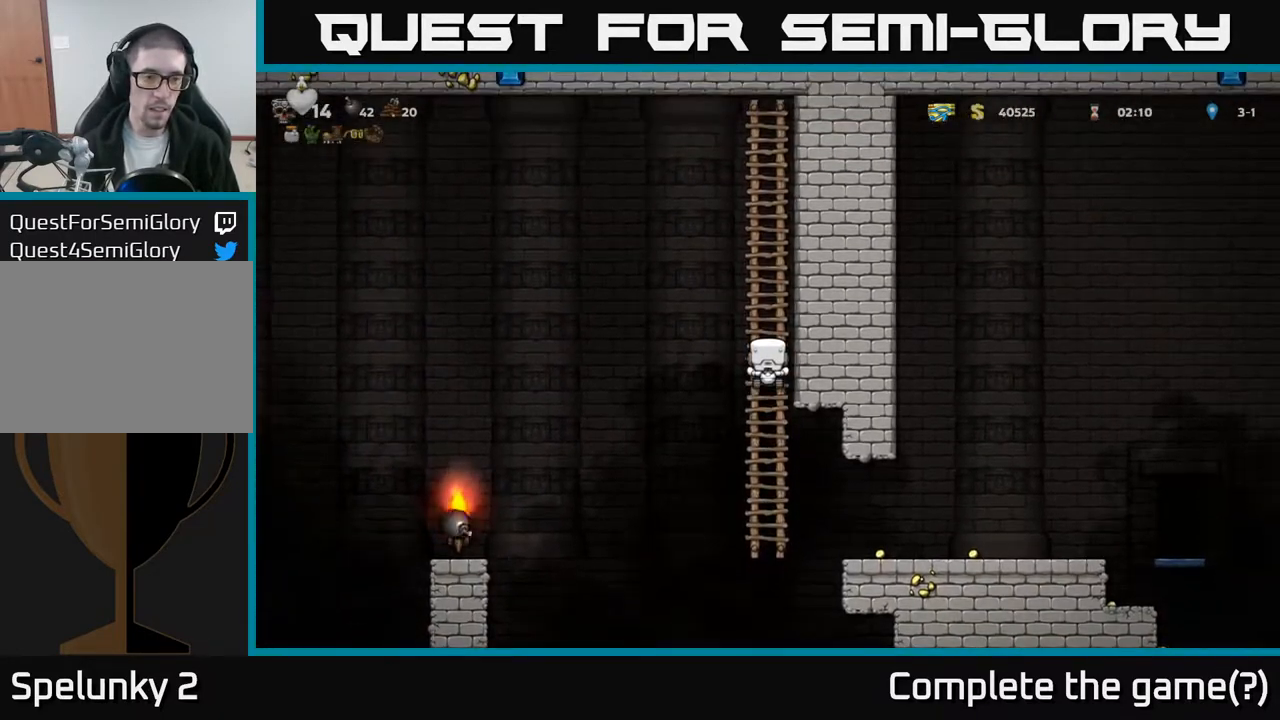
{"buttons": [], "left_stick": "center", "events": [[183, "DPAD_UP", "down"], [483, "DPAD_UP", "up"]]}
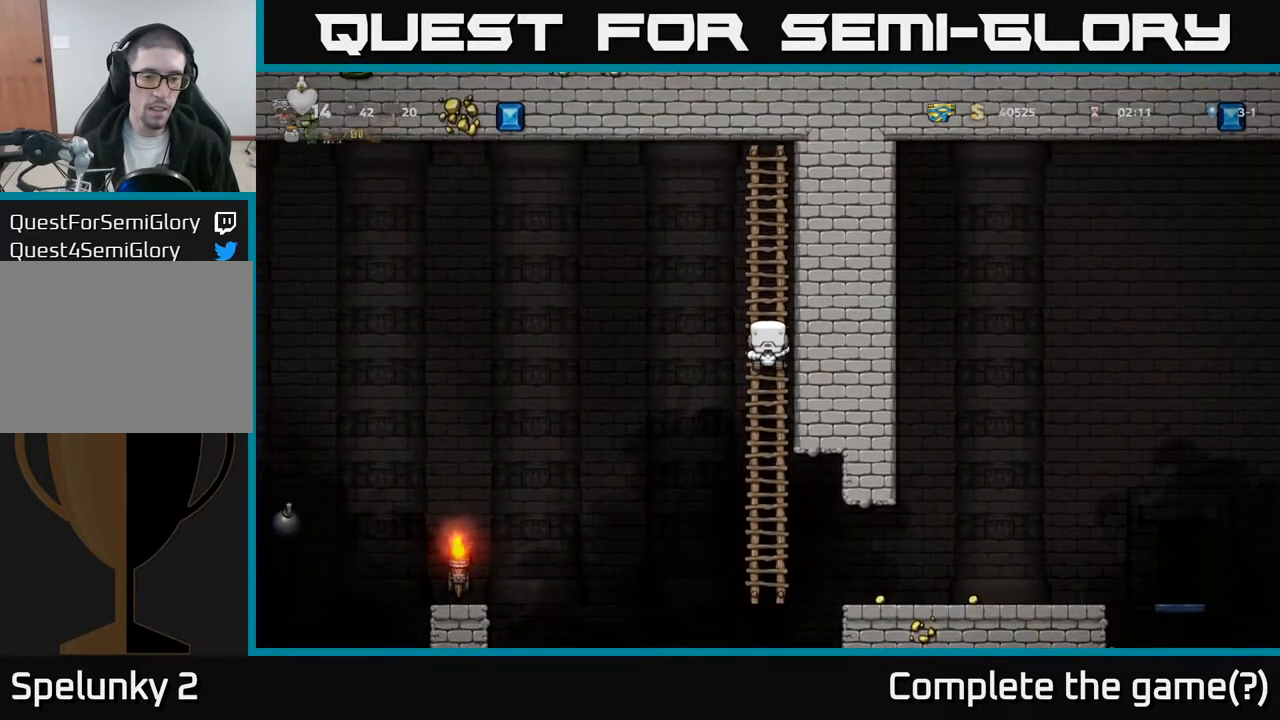
{"buttons": [], "left_stick": "center", "events": []}
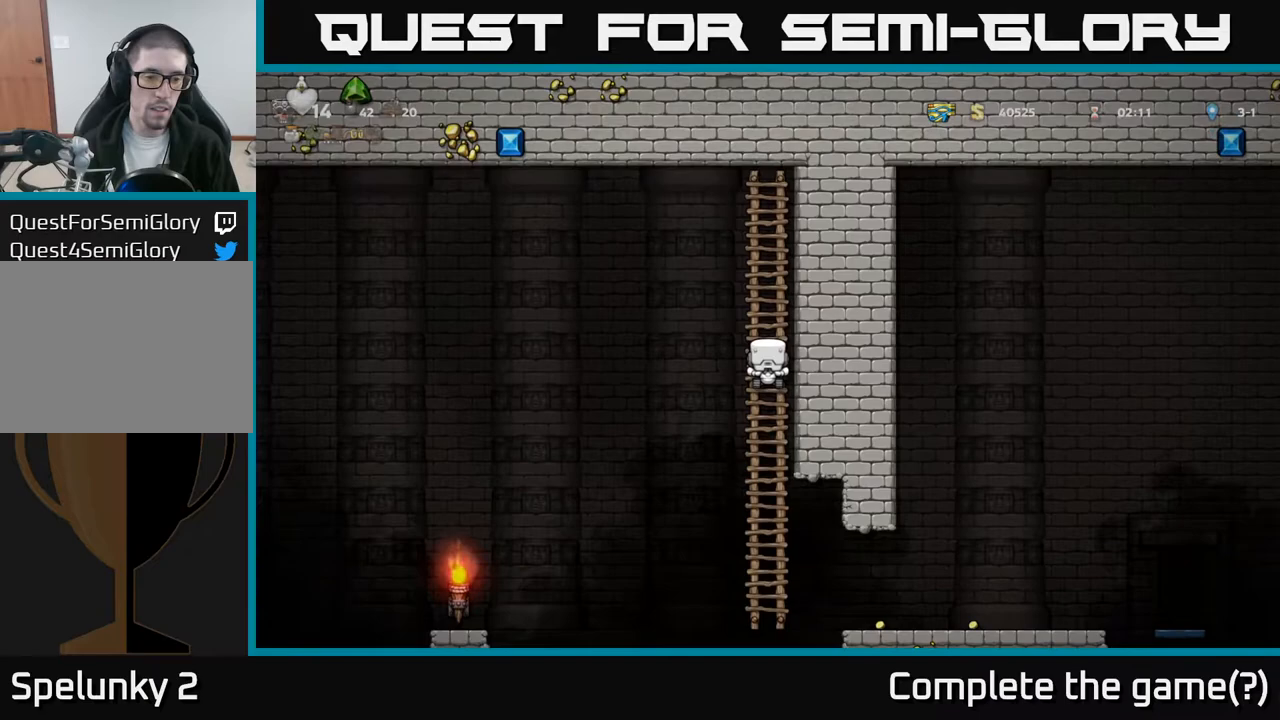
{"buttons": [], "left_stick": "center", "events": []}
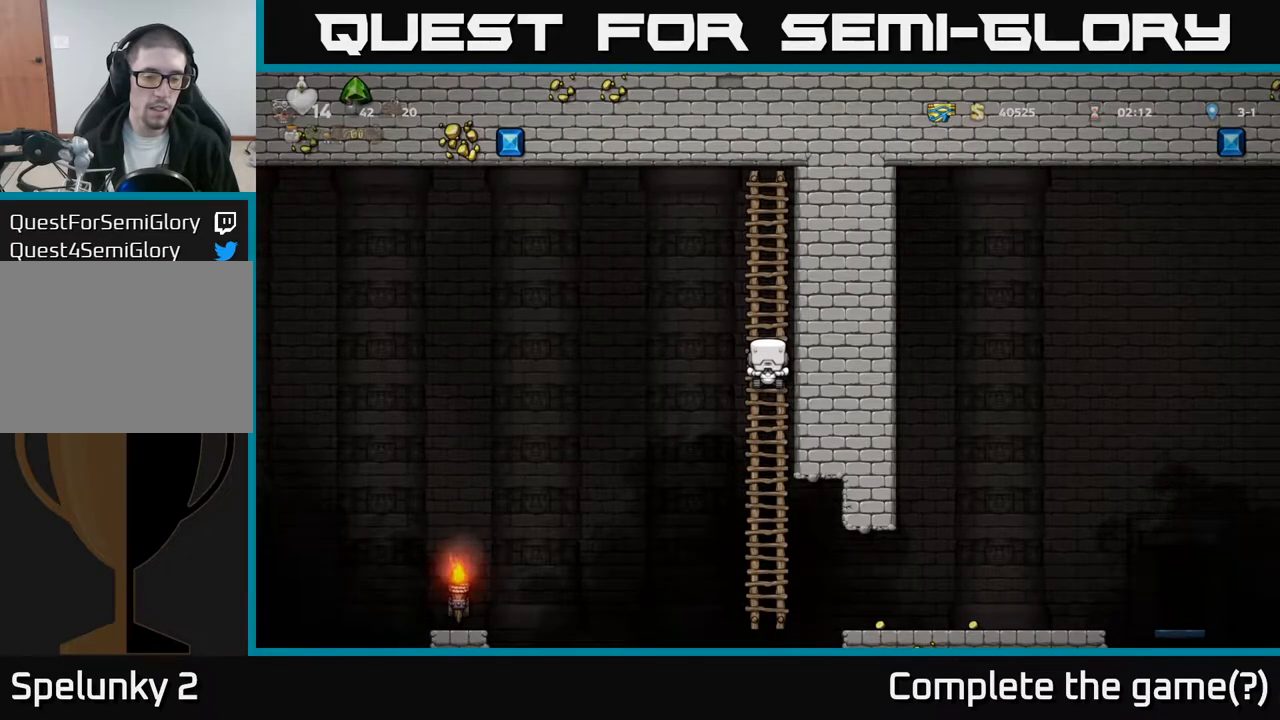
{"buttons": [], "left_stick": "center", "events": []}
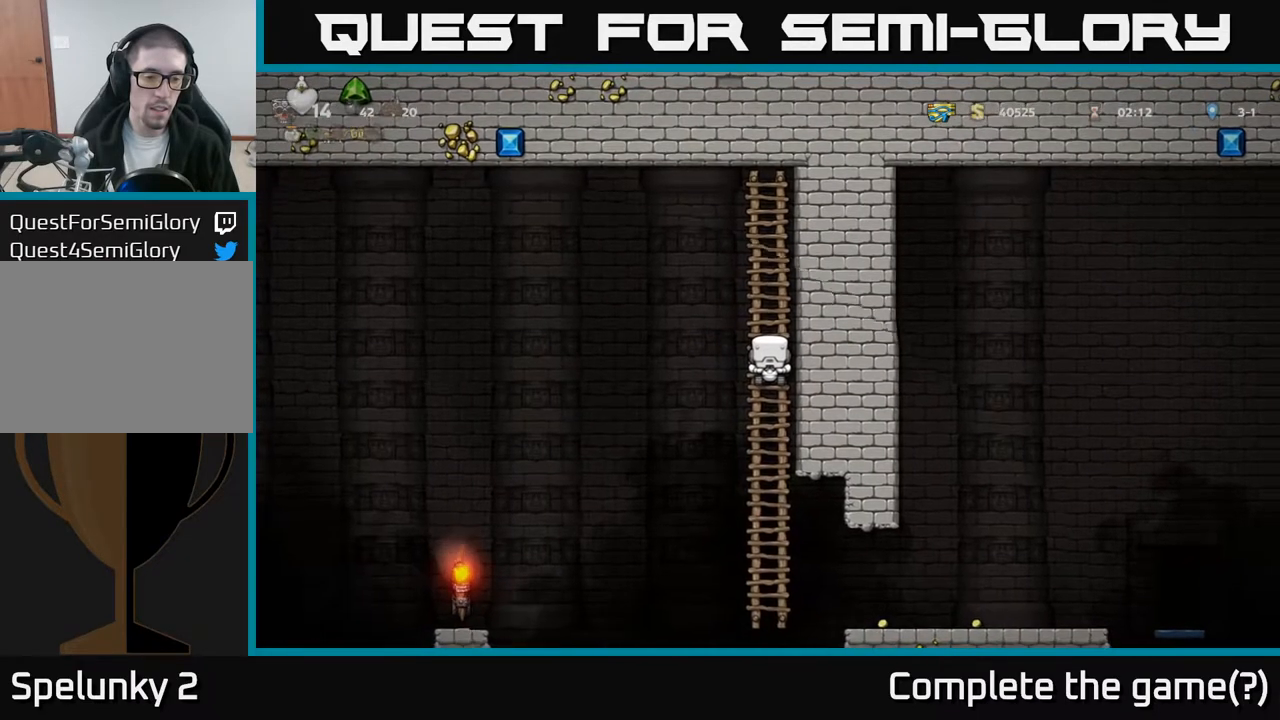
{"buttons": [], "left_stick": "center", "events": [[133, "DPAD_DOWN", "down"], [367, "DPAD_DOWN", "up"]]}
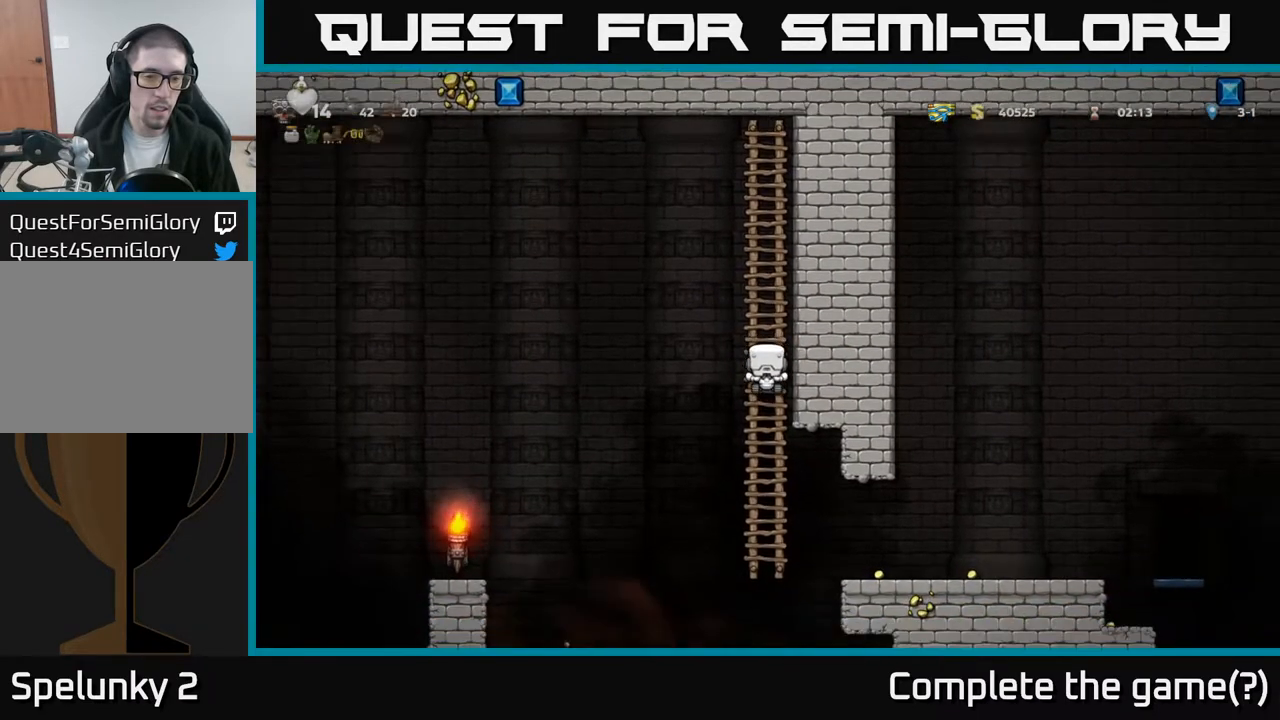
{"buttons": ["DPAD_DOWN"], "left_stick": "center", "events": [[133, "DPAD_DOWN", "down"], [283, "DPAD_DOWN", "up"], [467, "DPAD_DOWN", "down"]]}
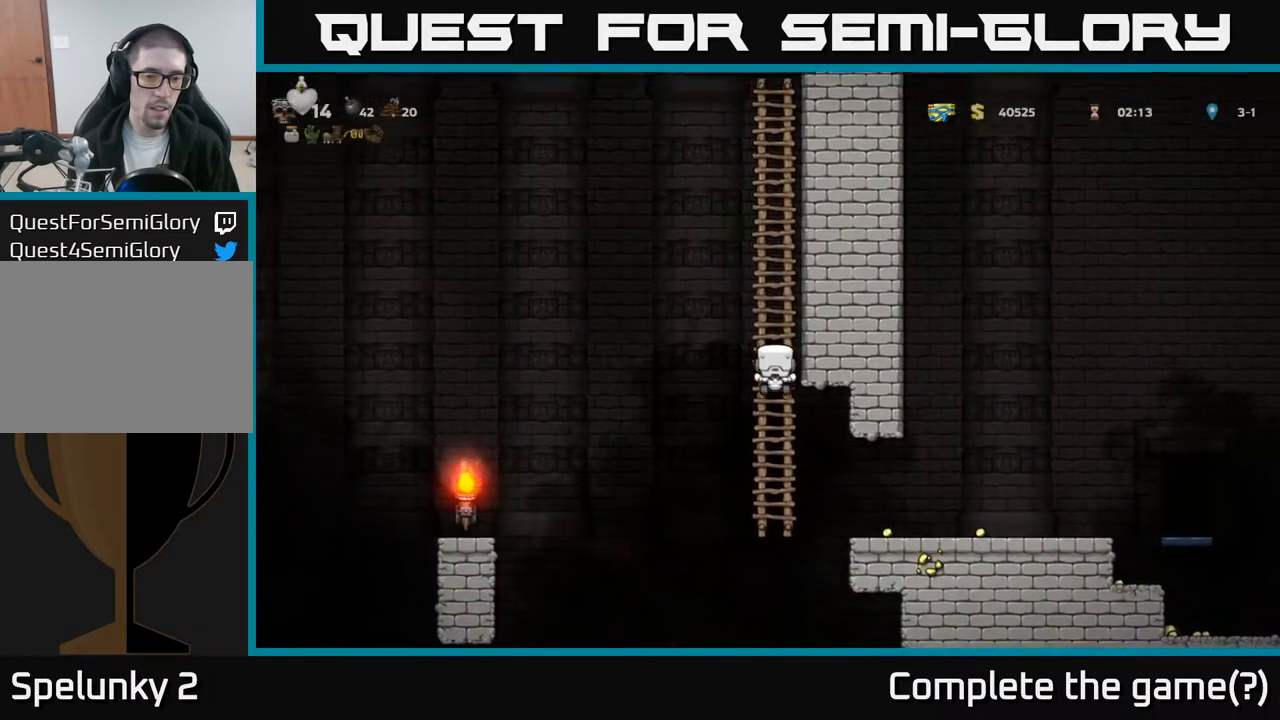
{"buttons": ["A", "DPAD_LEFT"], "left_stick": "center", "events": [[100, "DPAD_DOWN", "up"], [300, "DPAD_LEFT", "down"], [367, "A", "down"]]}
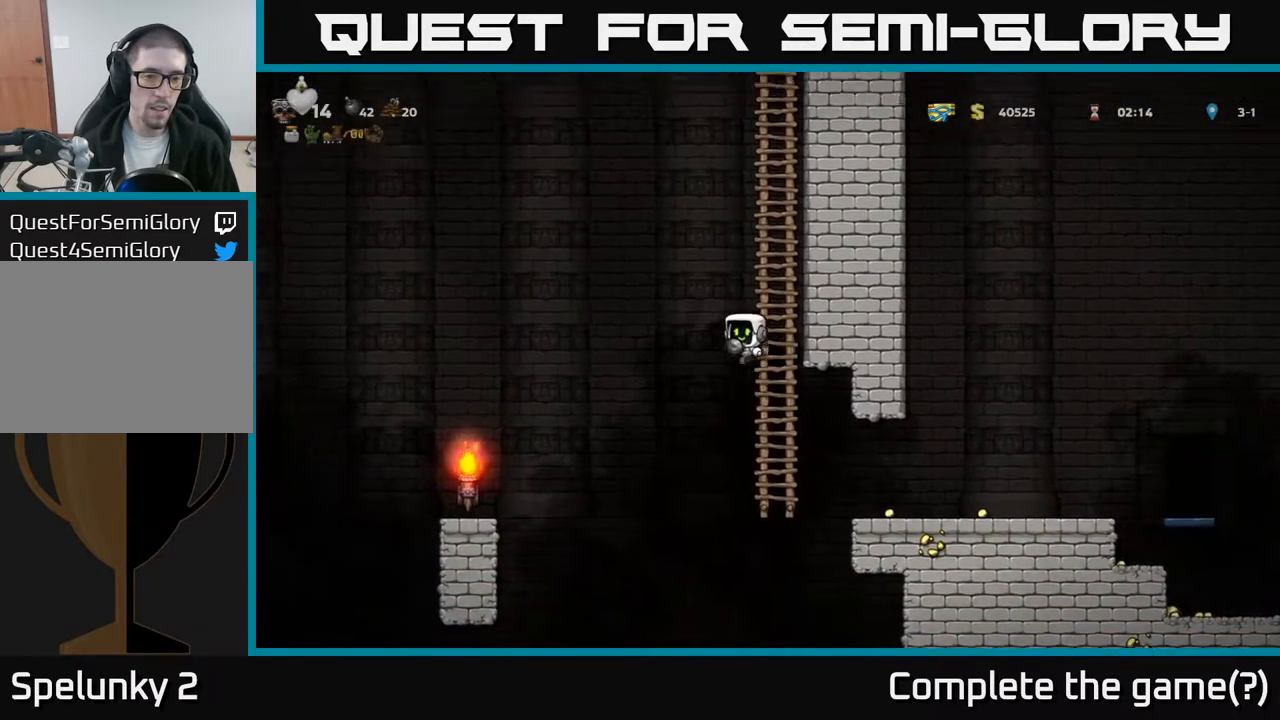
{"buttons": ["DPAD_LEFT"], "left_stick": "center", "events": [[250, "A", "up"]]}
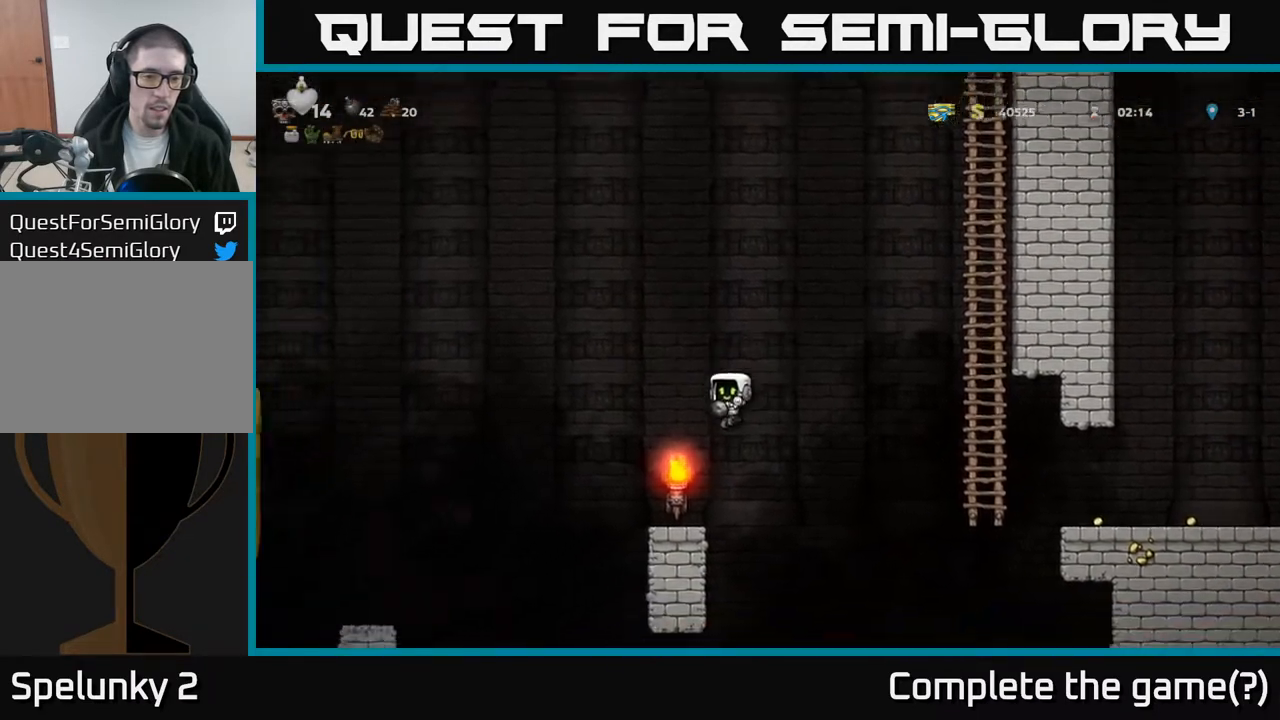
{"buttons": ["DPAD_RIGHT"], "left_stick": "center", "events": [[50, "DPAD_LEFT", "up"], [500, "DPAD_RIGHT", "down"]]}
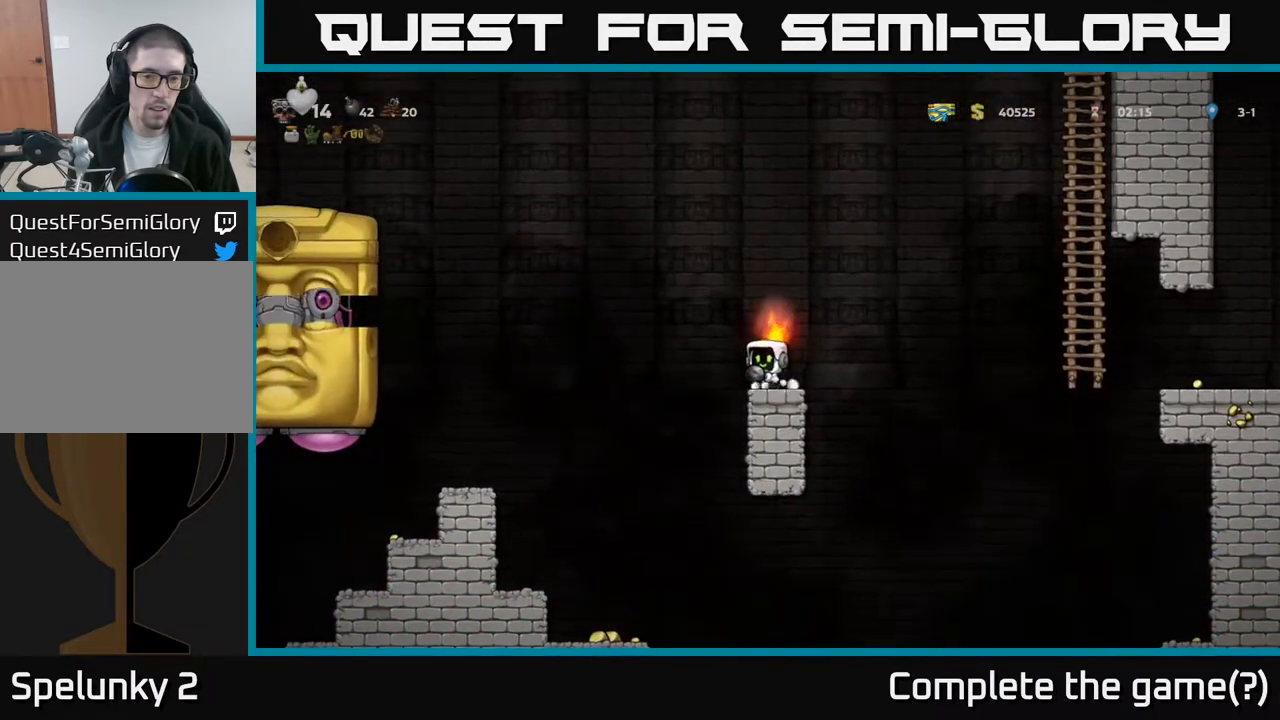
{"buttons": ["A", "DPAD_RIGHT"], "left_stick": "center", "events": [[150, "A", "down"]]}
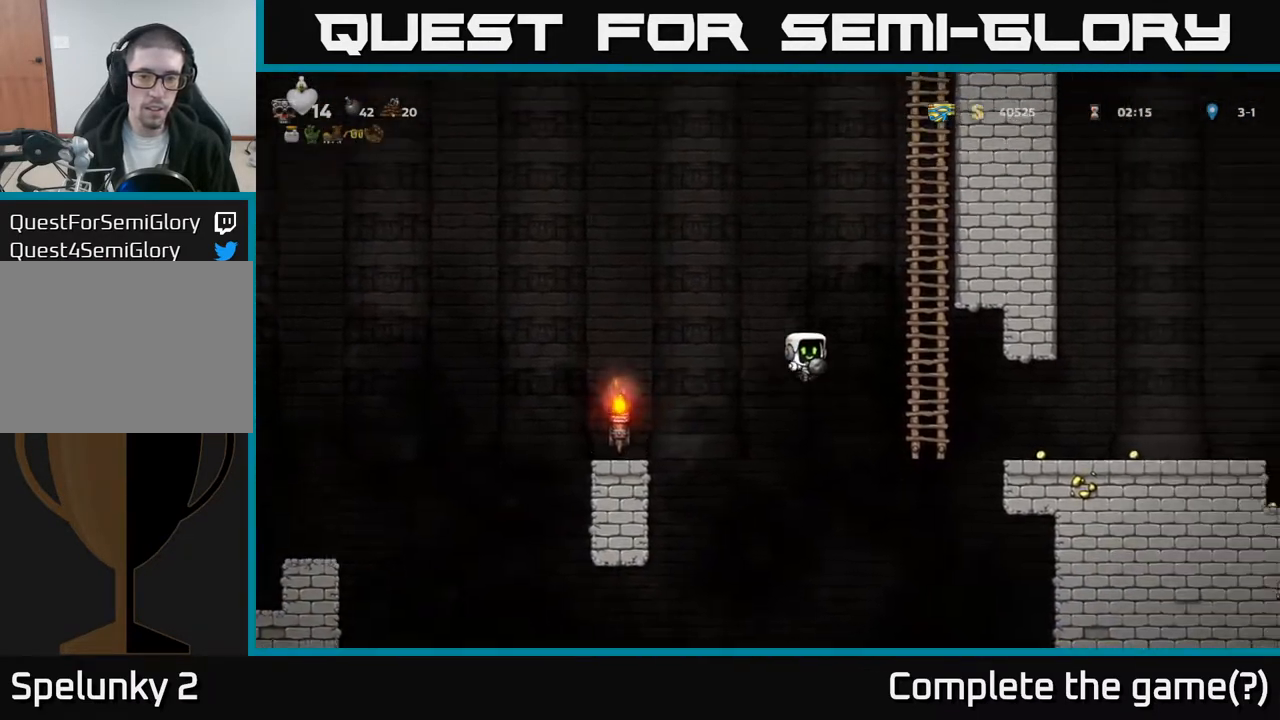
{"buttons": ["DPAD_UP"], "left_stick": "center", "events": [[50, "DPAD_UP", "down"], [250, "DPAD_RIGHT", "up"], [283, "A", "up"]]}
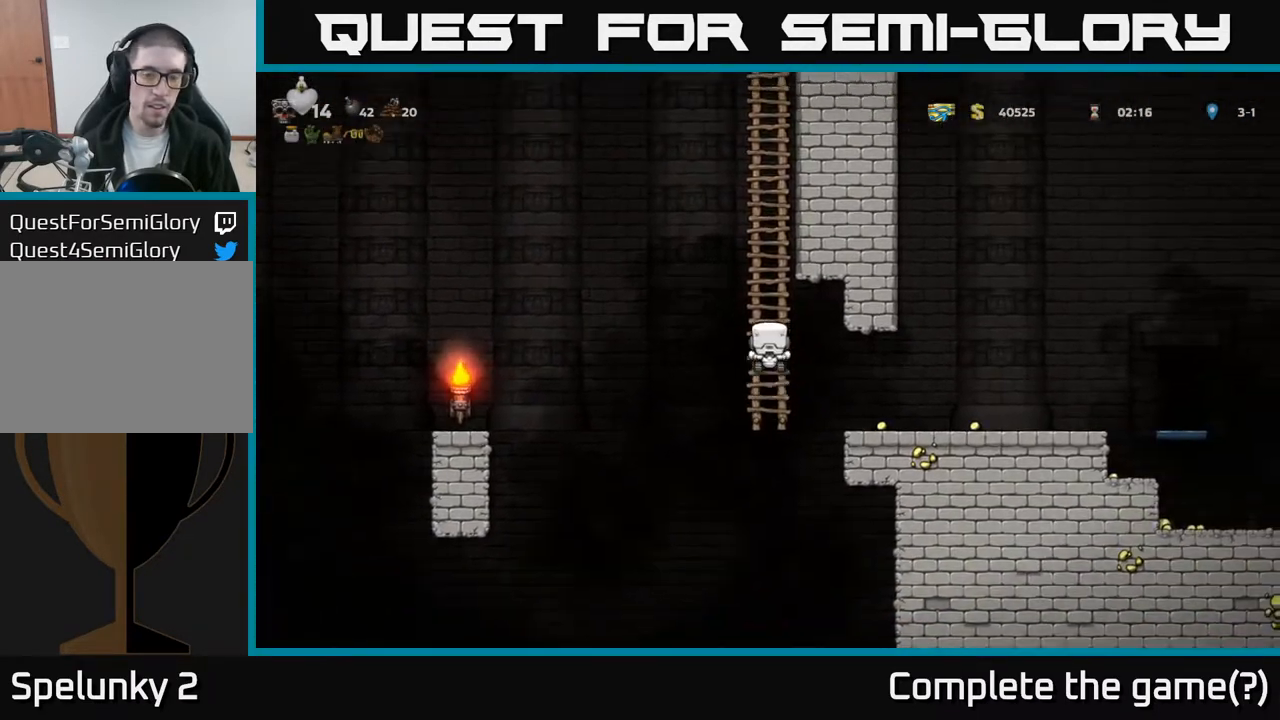
{"buttons": [], "left_stick": "center", "events": [[450, "DPAD_UP", "up"]]}
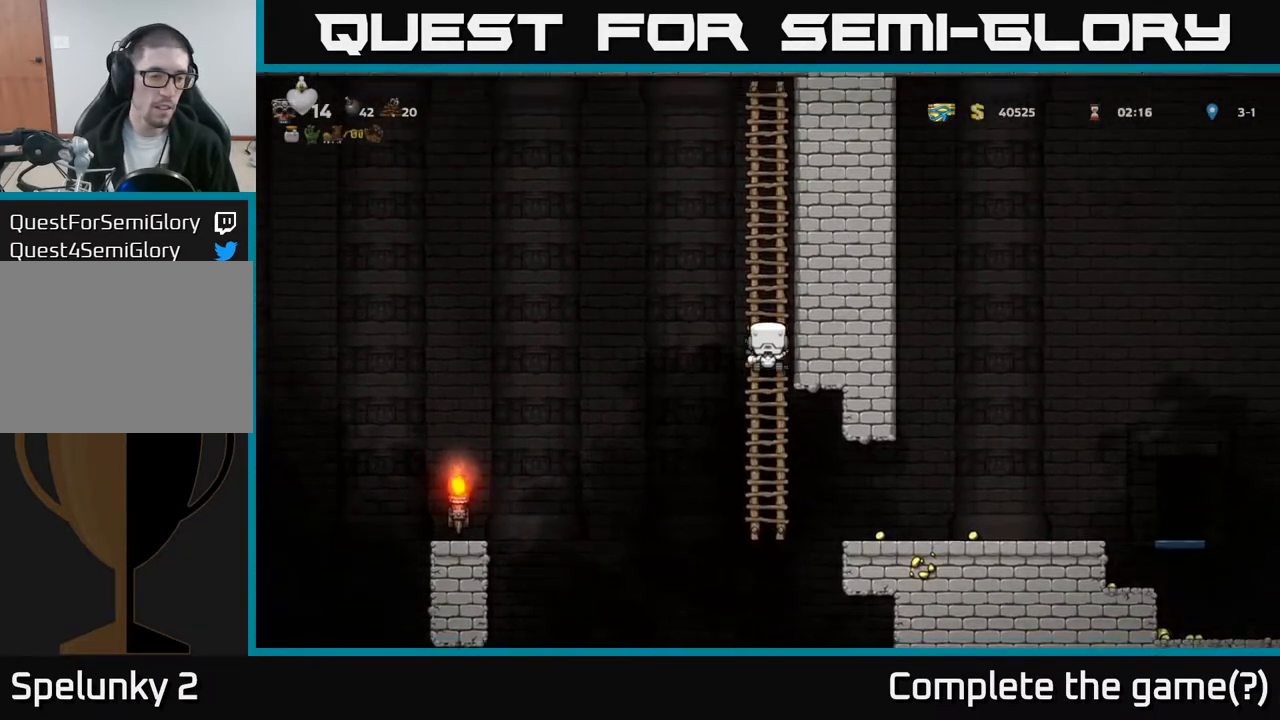
{"buttons": [], "left_stick": "center", "events": []}
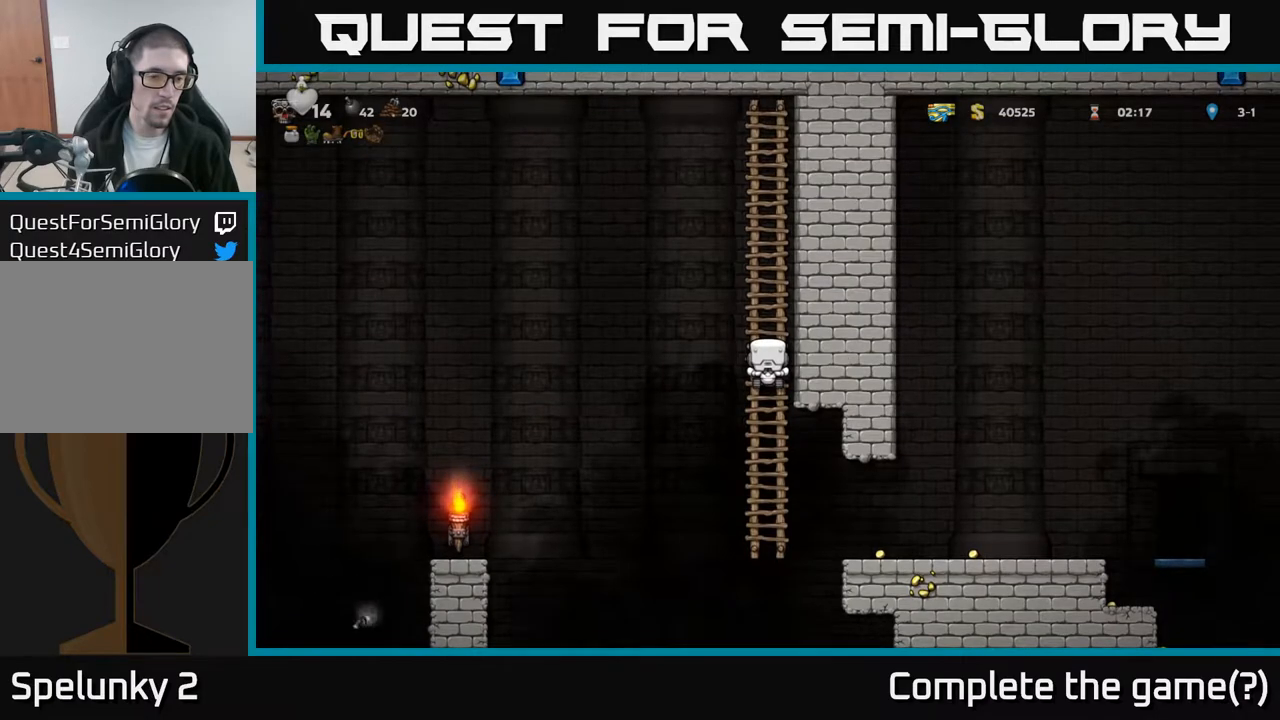
{"buttons": [], "left_stick": "center", "events": []}
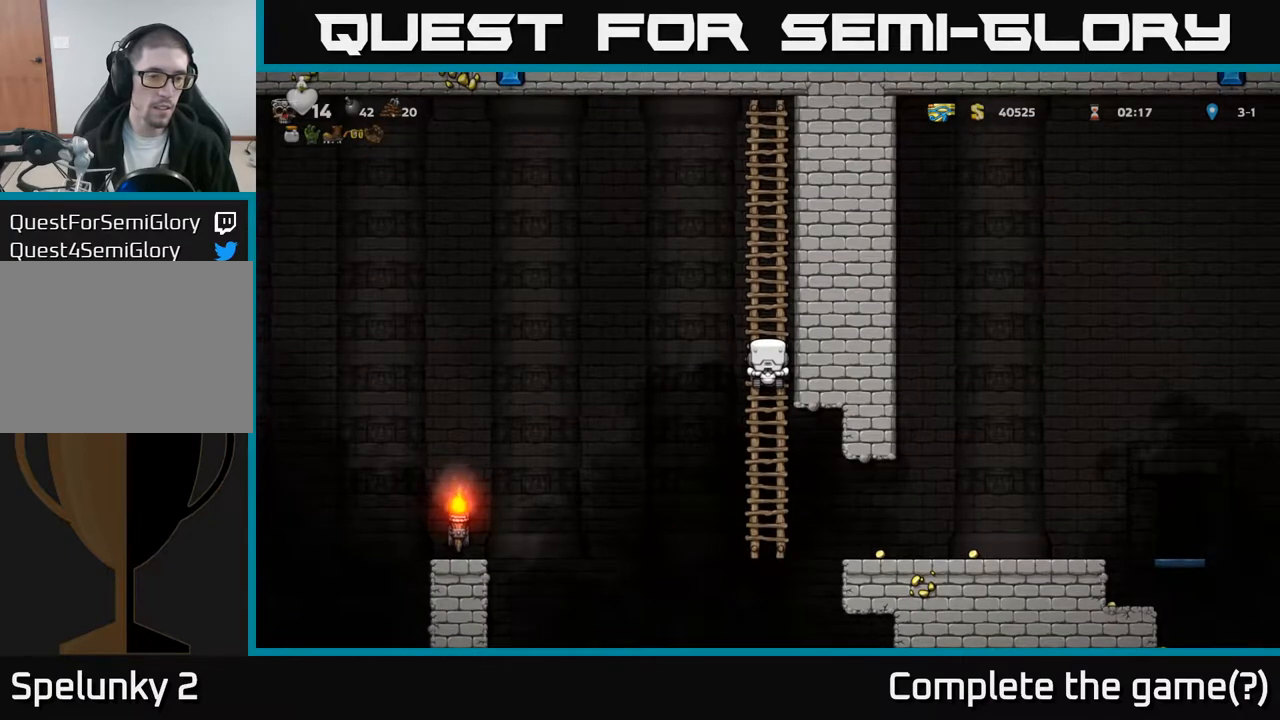
{"buttons": [], "left_stick": "center", "events": []}
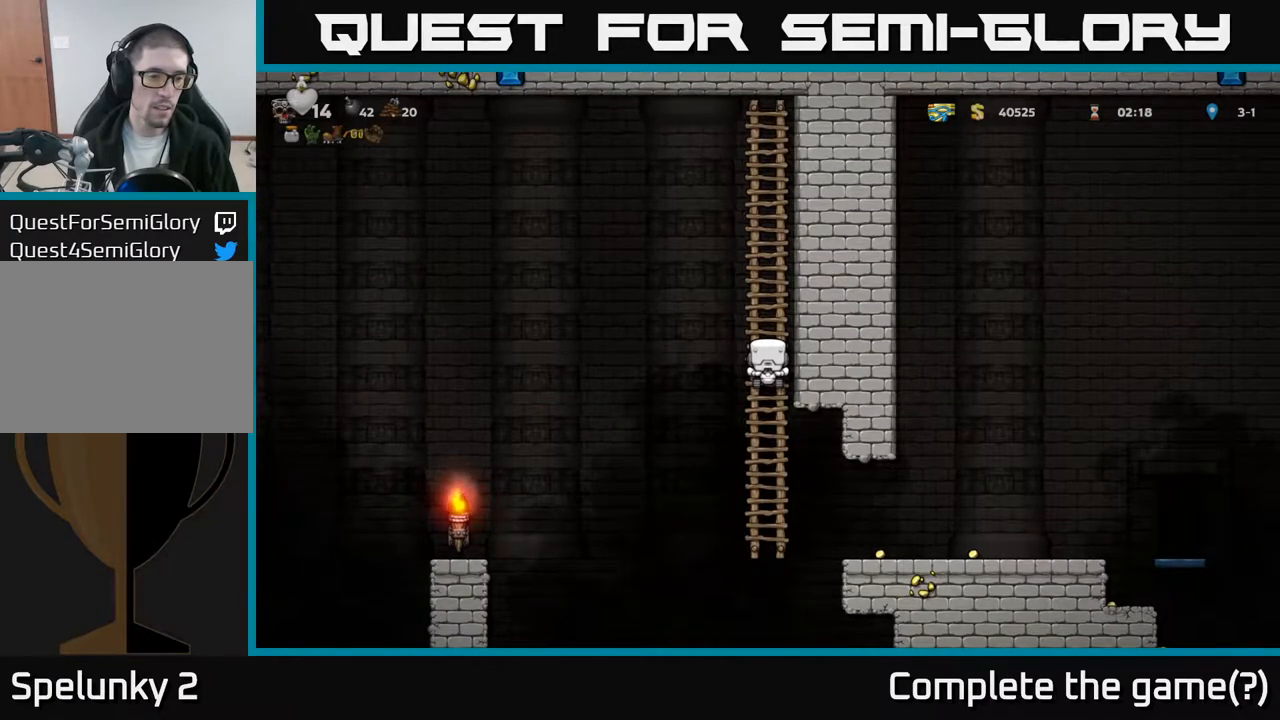
{"buttons": [], "left_stick": "center", "events": []}
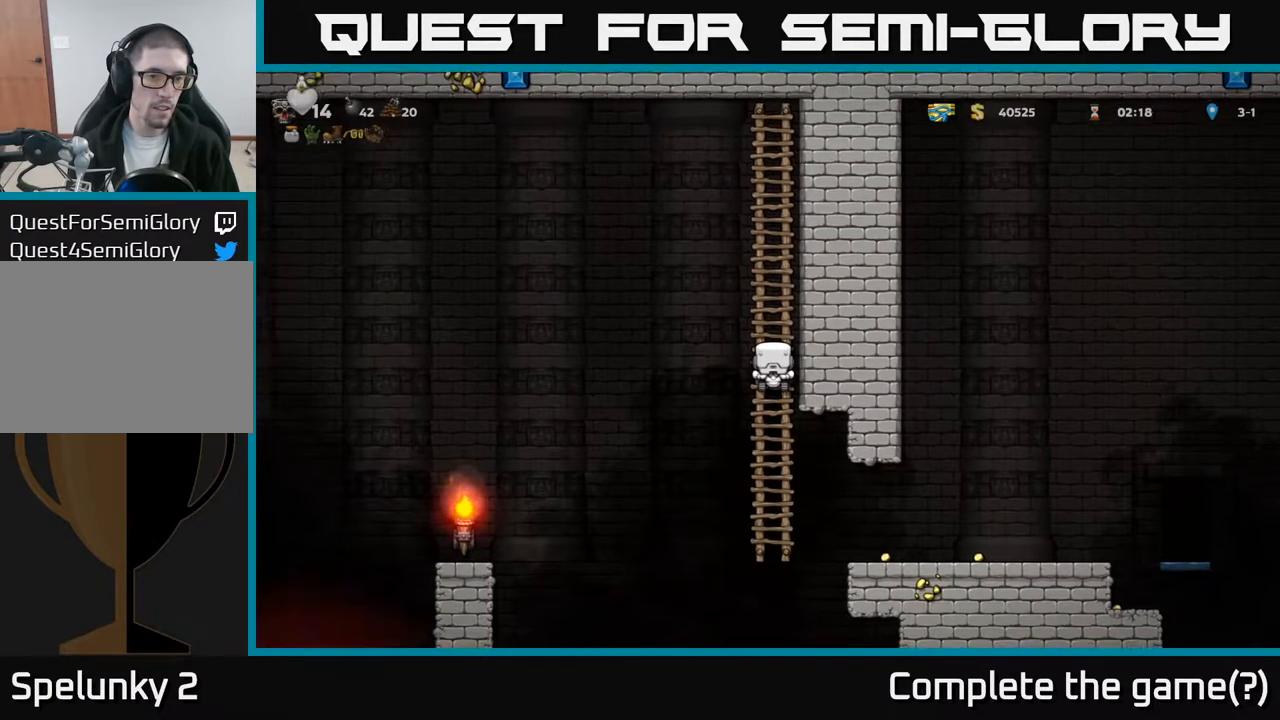
{"buttons": [], "left_stick": "center", "events": []}
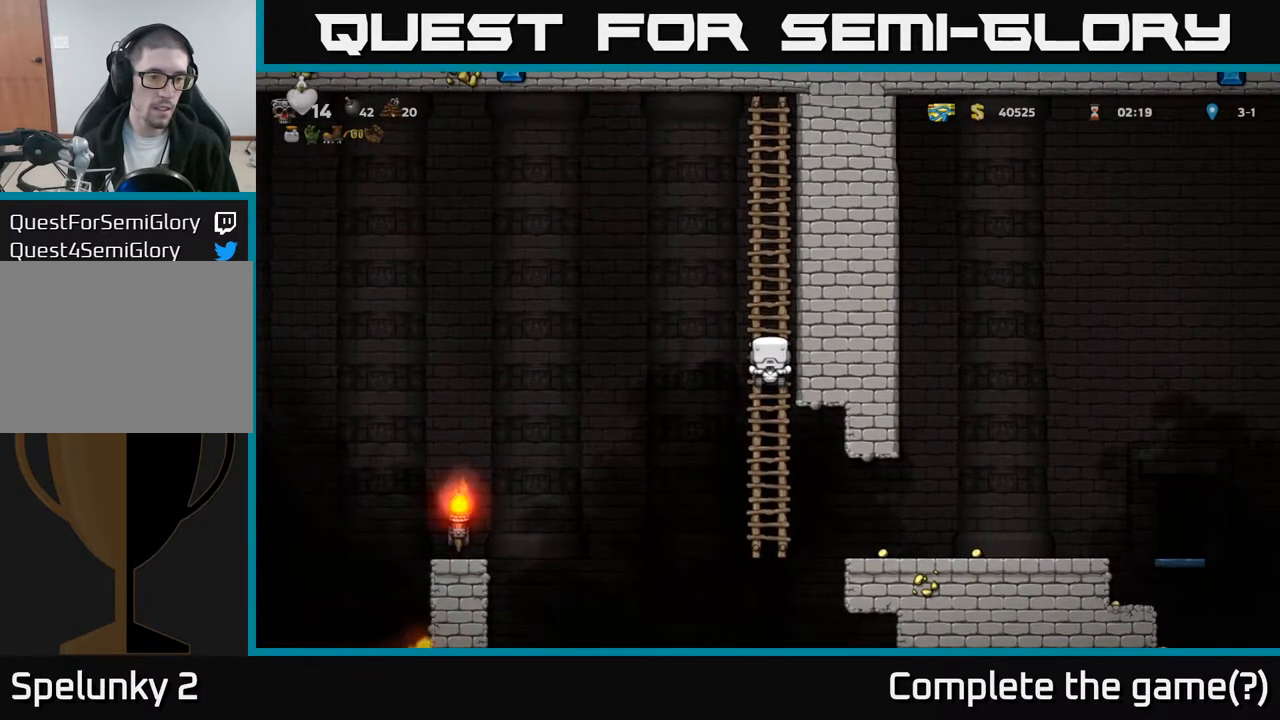
{"buttons": [], "left_stick": "center", "events": []}
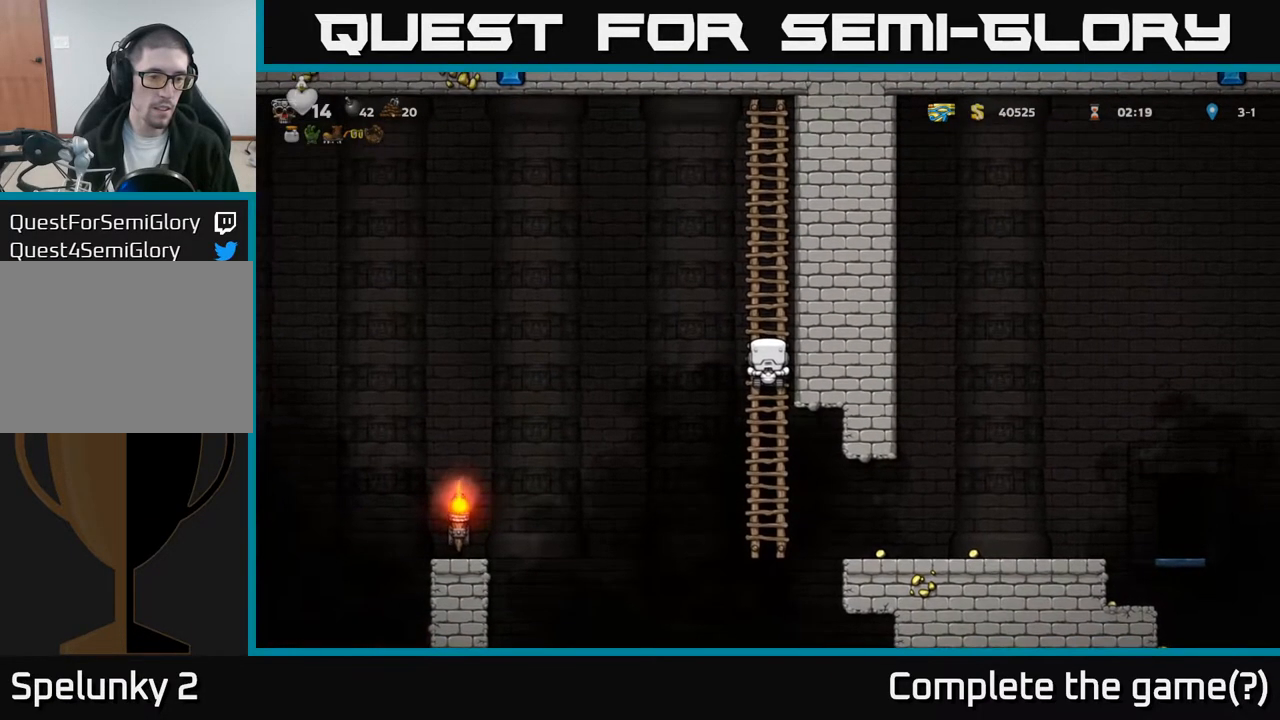
{"buttons": ["DPAD_LEFT"], "left_stick": "center", "events": [[467, "DPAD_LEFT", "down"]]}
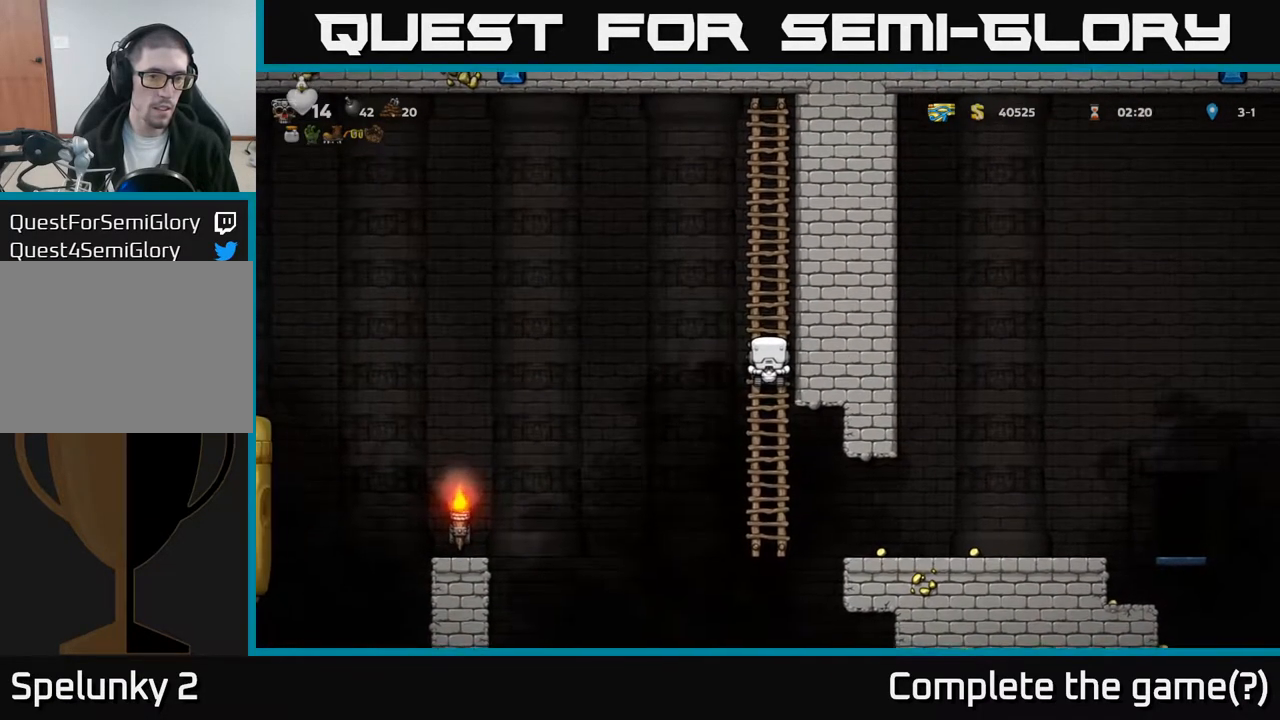
{"buttons": ["DPAD_LEFT"], "left_stick": "center", "events": [[17, "A", "down"], [333, "A", "up"]]}
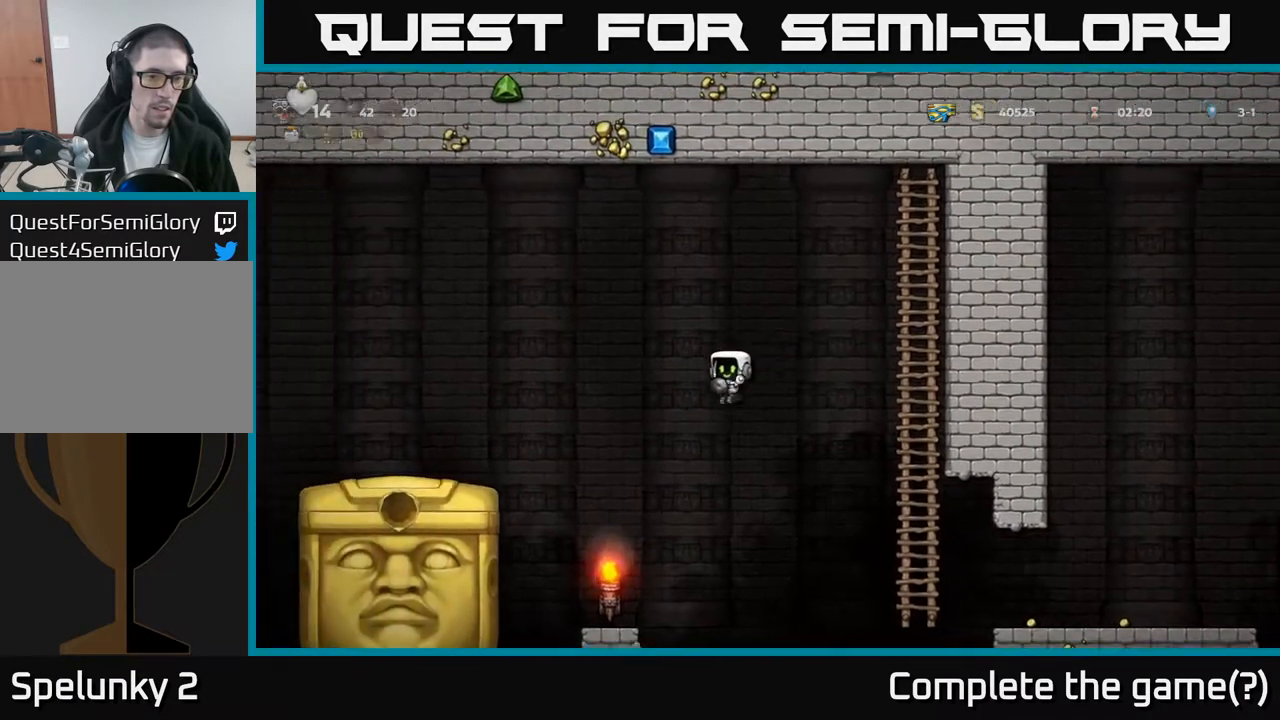
{"buttons": [], "left_stick": "center", "events": [[217, "DPAD_LEFT", "up"]]}
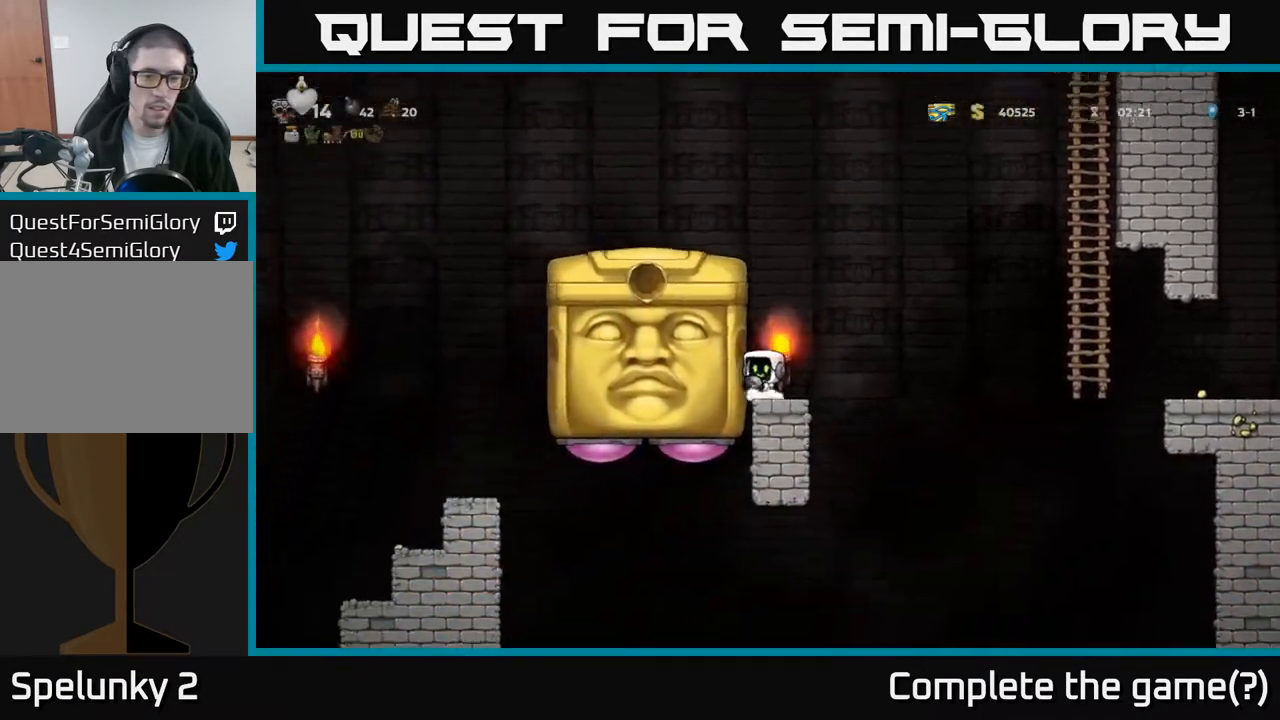
{"buttons": ["DPAD_DOWN"], "left_stick": "center", "events": [[467, "DPAD_DOWN", "down"]]}
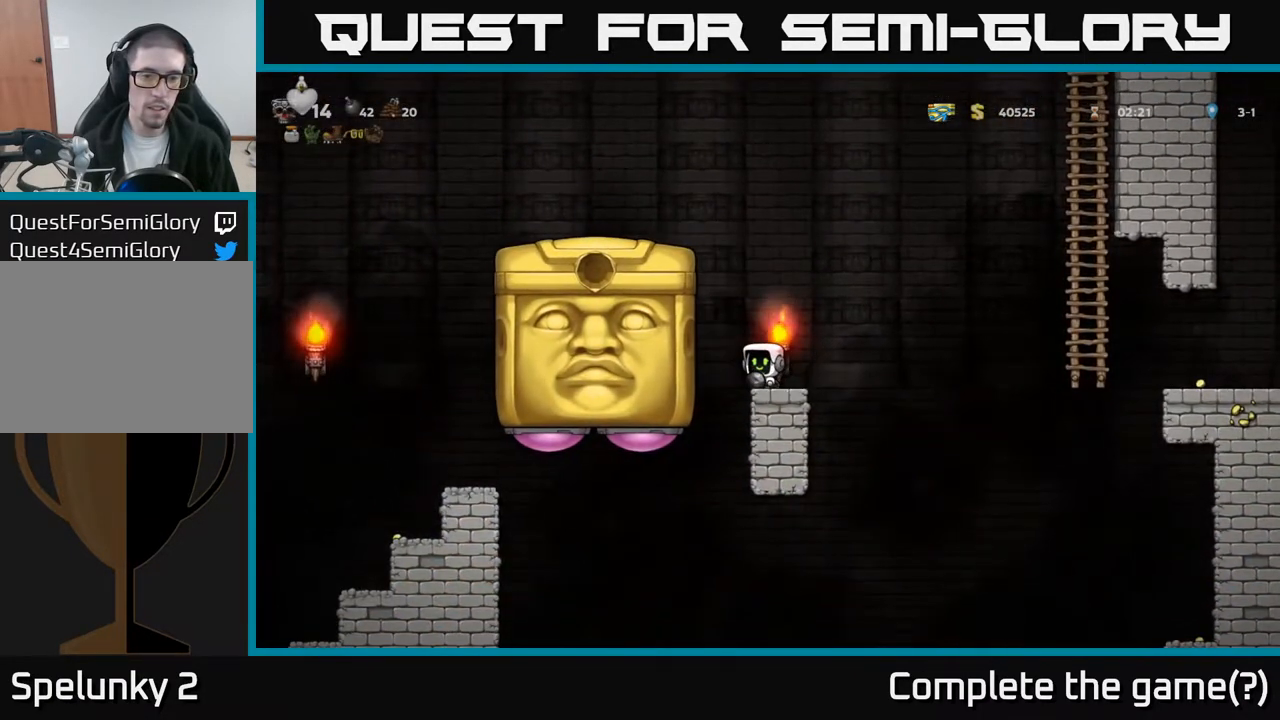
{"buttons": ["DPAD_DOWN"], "left_stick": "center", "events": []}
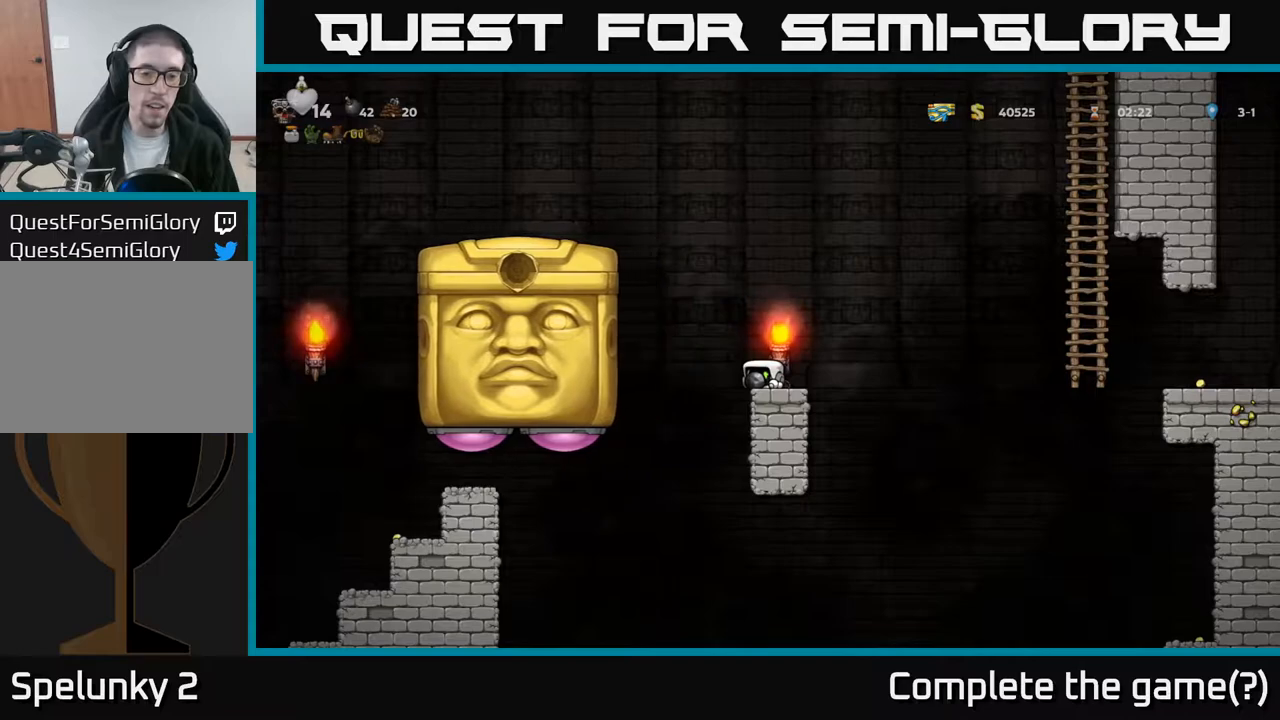
{"buttons": ["DPAD_DOWN"], "left_stick": "center", "events": []}
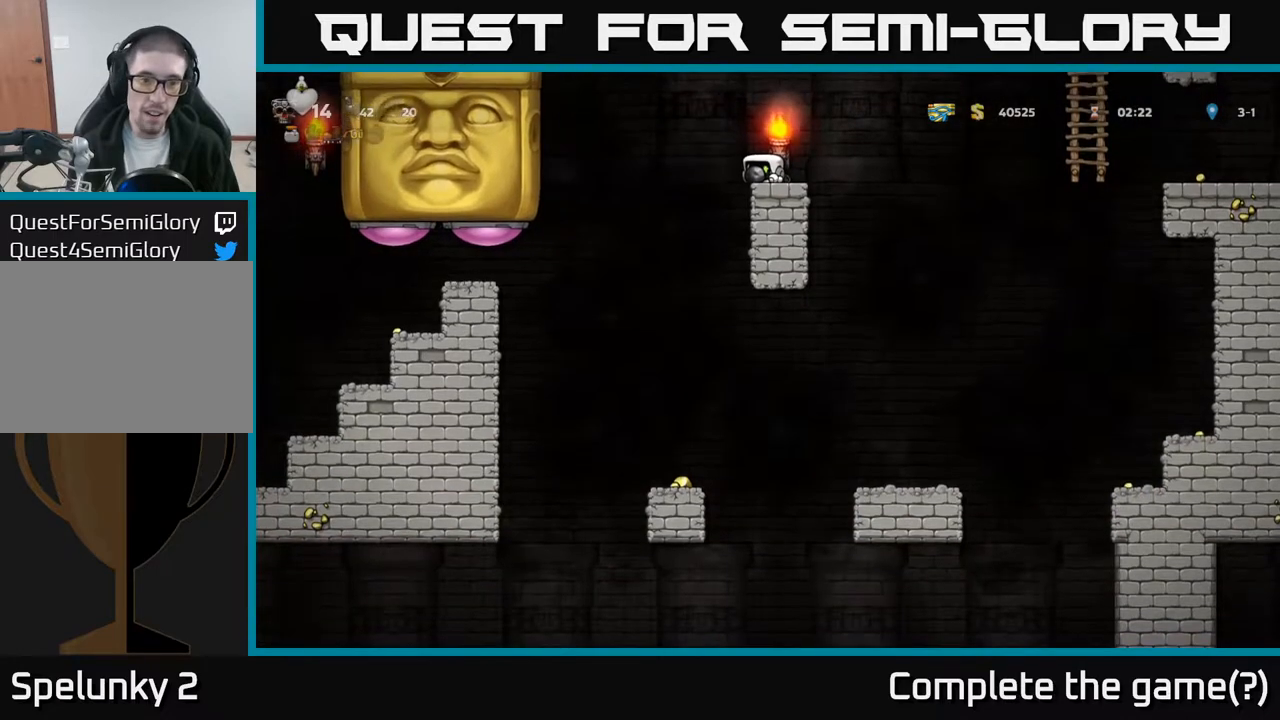
{"buttons": ["DPAD_DOWN"], "left_stick": "center", "events": []}
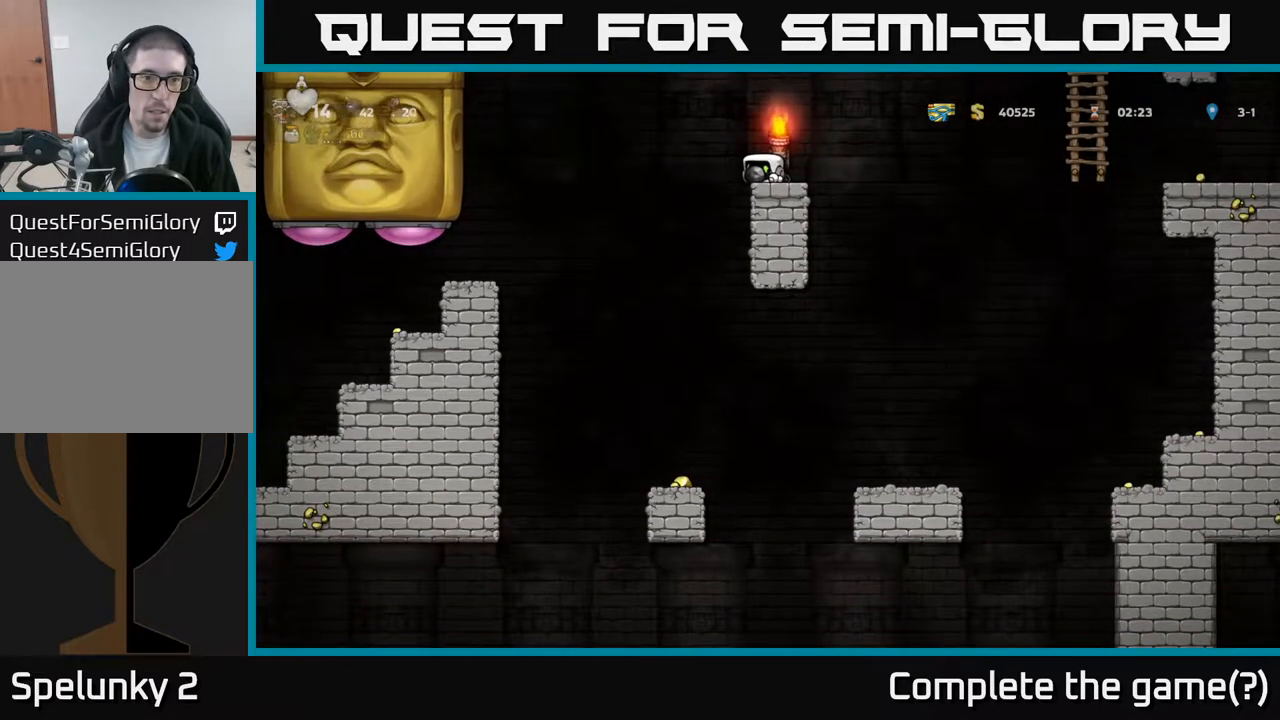
{"buttons": ["DPAD_DOWN"], "left_stick": "center", "events": []}
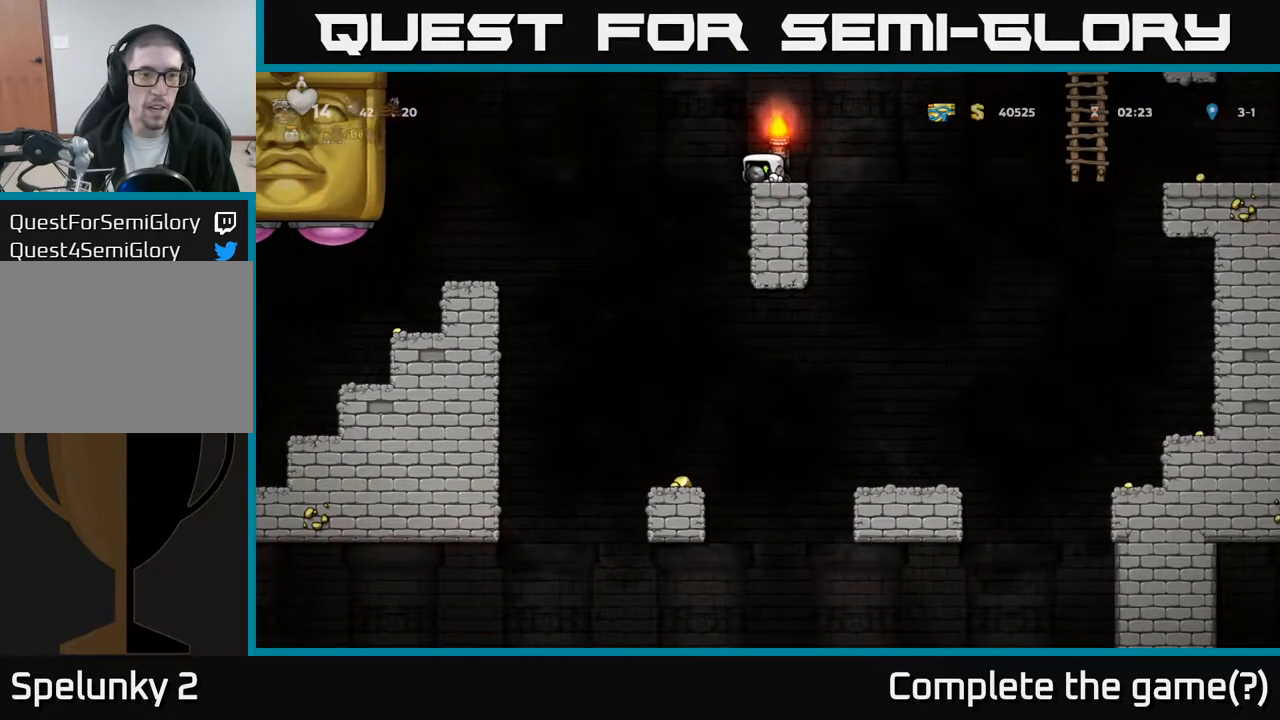
{"buttons": ["DPAD_DOWN"], "left_stick": "center", "events": []}
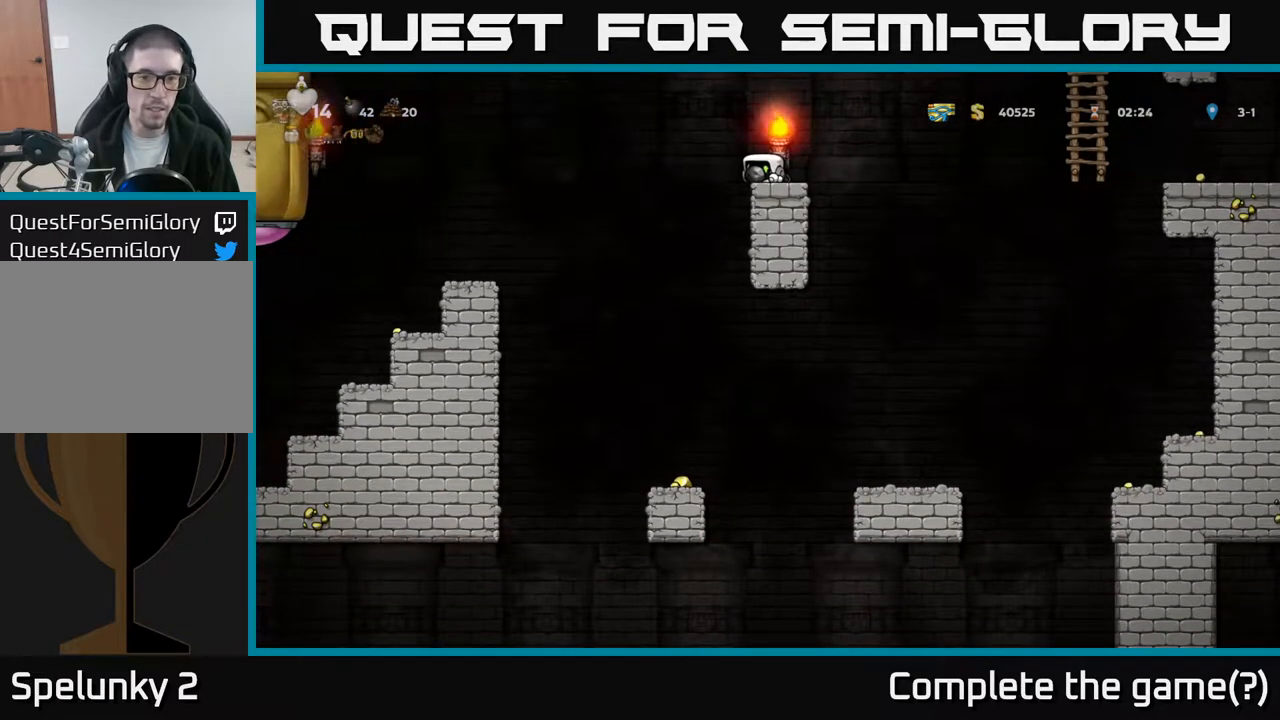
{"buttons": ["A", "DPAD_LEFT"], "left_stick": "center", "events": [[167, "DPAD_DOWN", "up"], [217, "DPAD_LEFT", "down"], [233, "A", "down"]]}